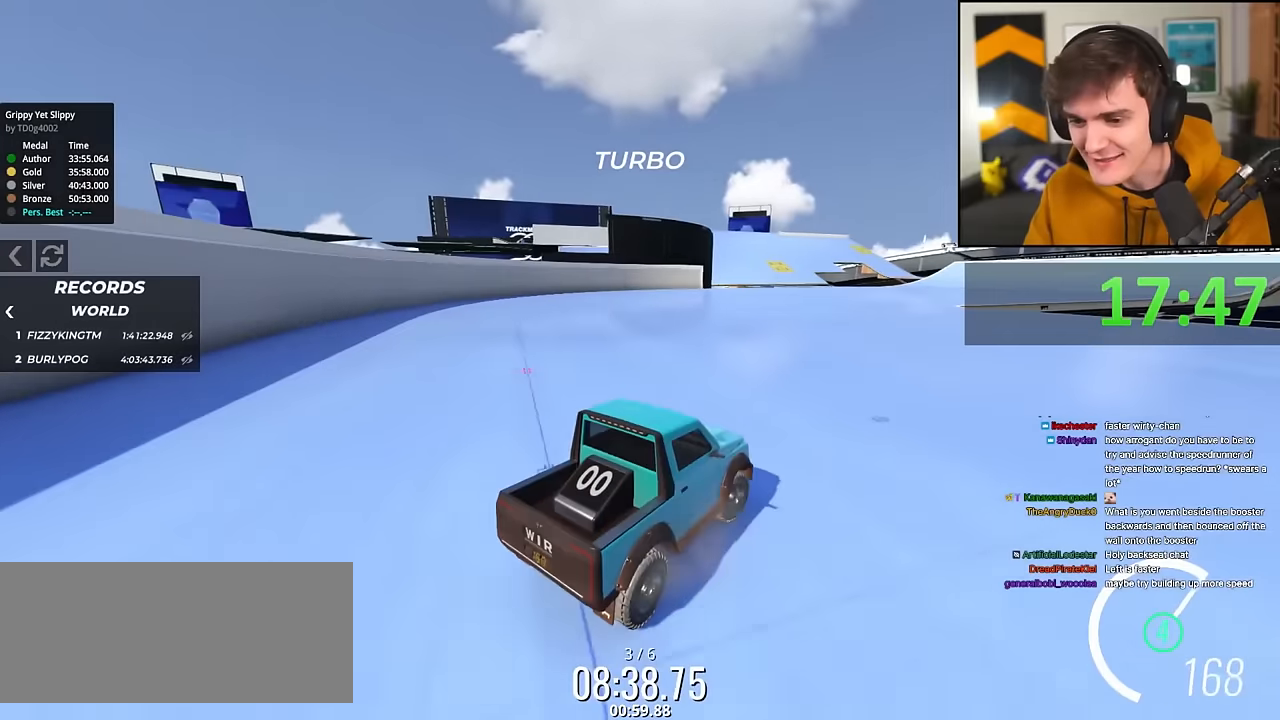
Gameplay with keyboard; each line is a JSON object with the keys held at the frame after it. "events" lists presses ("down") and releases ("up") of "brake", "down", "left", "right" and "up" between this image and that frame as [ms after this image, input, new state], when the widget could be followed in between. No other keys are recorded. Mouse input is not recorded. Key names are as the overlay labels them; some are game actions (e.g. jump) rather than physical keys.
{"keys": ["up"], "events": [[150, "left", "up"]]}
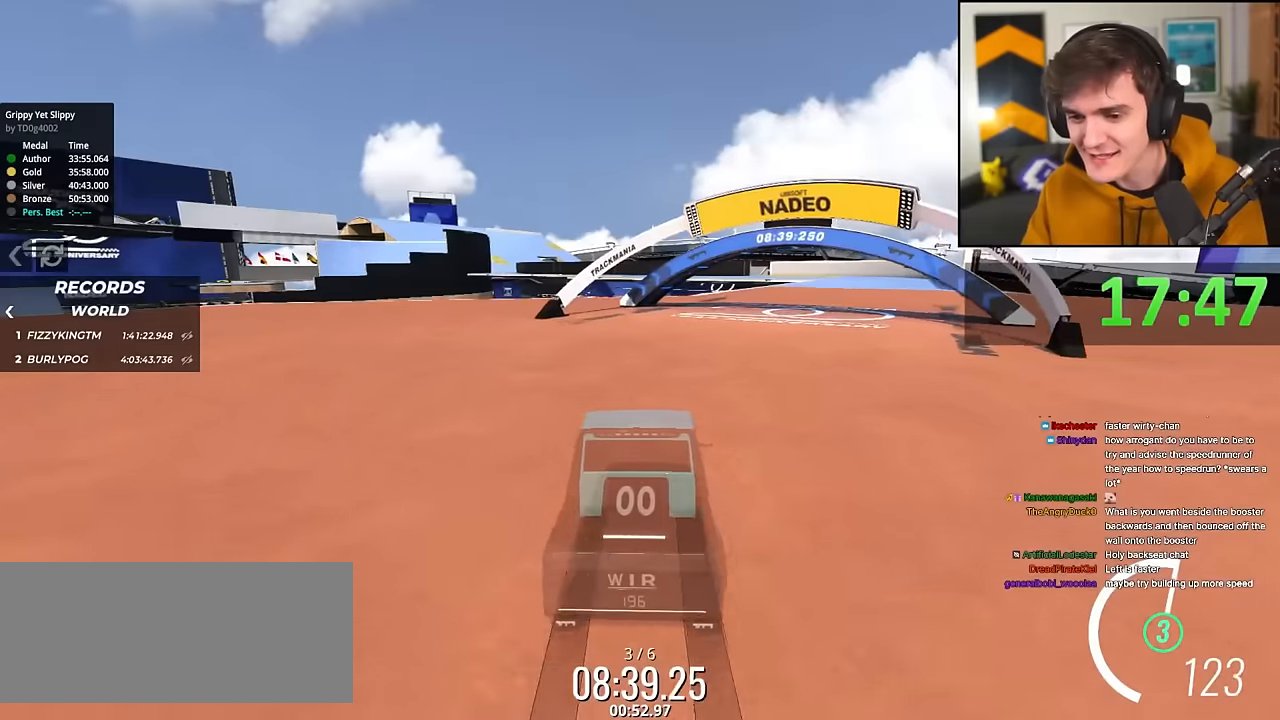
{"keys": ["up"], "events": []}
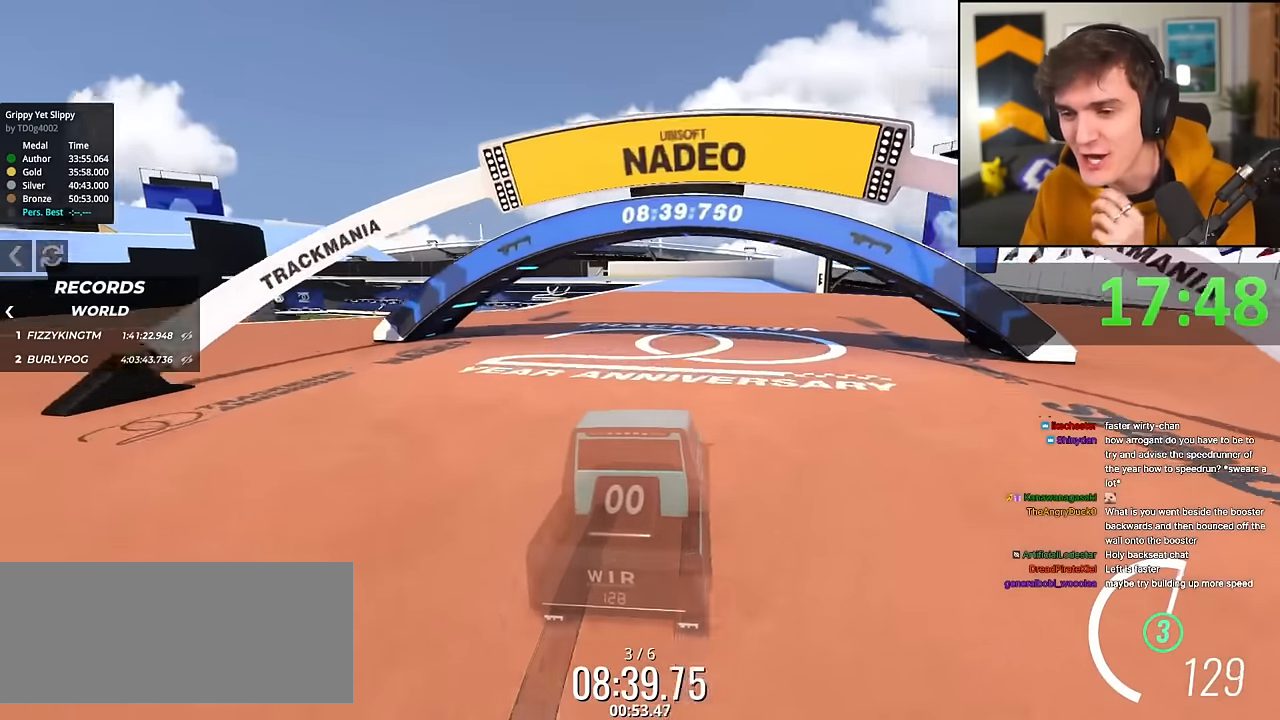
{"keys": ["up"], "events": []}
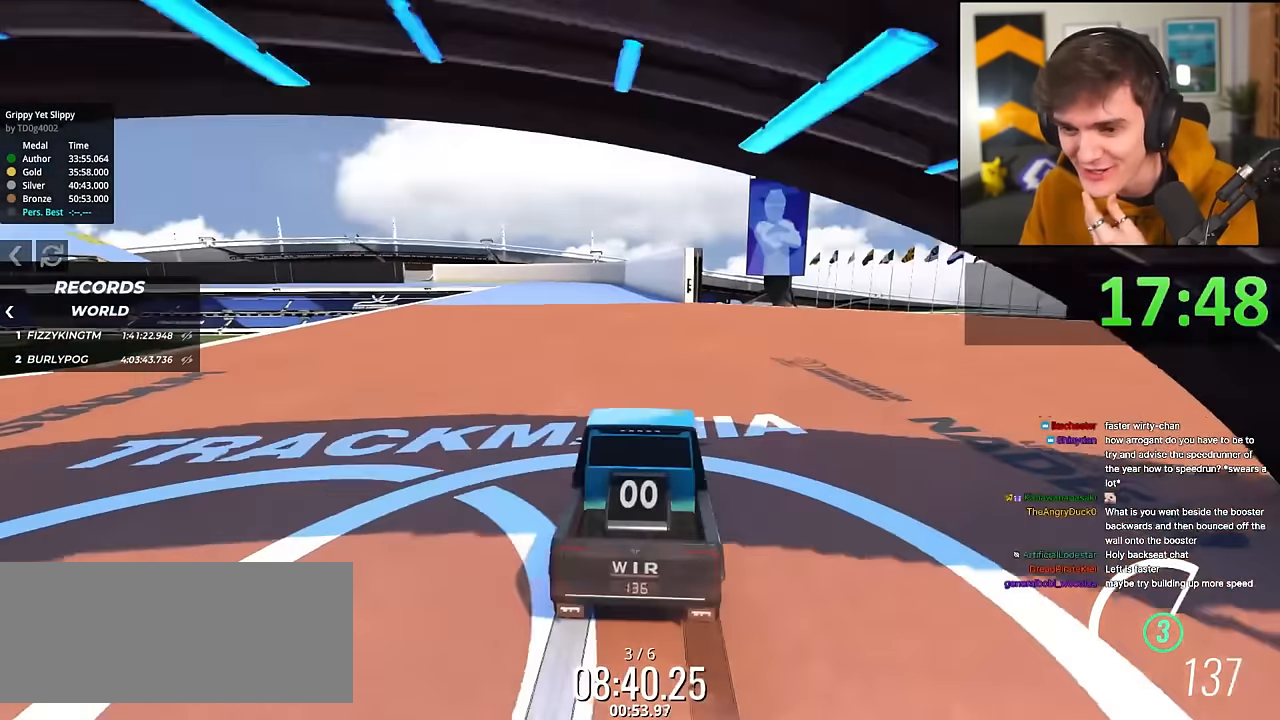
{"keys": ["up"], "events": [[433, "left", "down"], [483, "left", "up"]]}
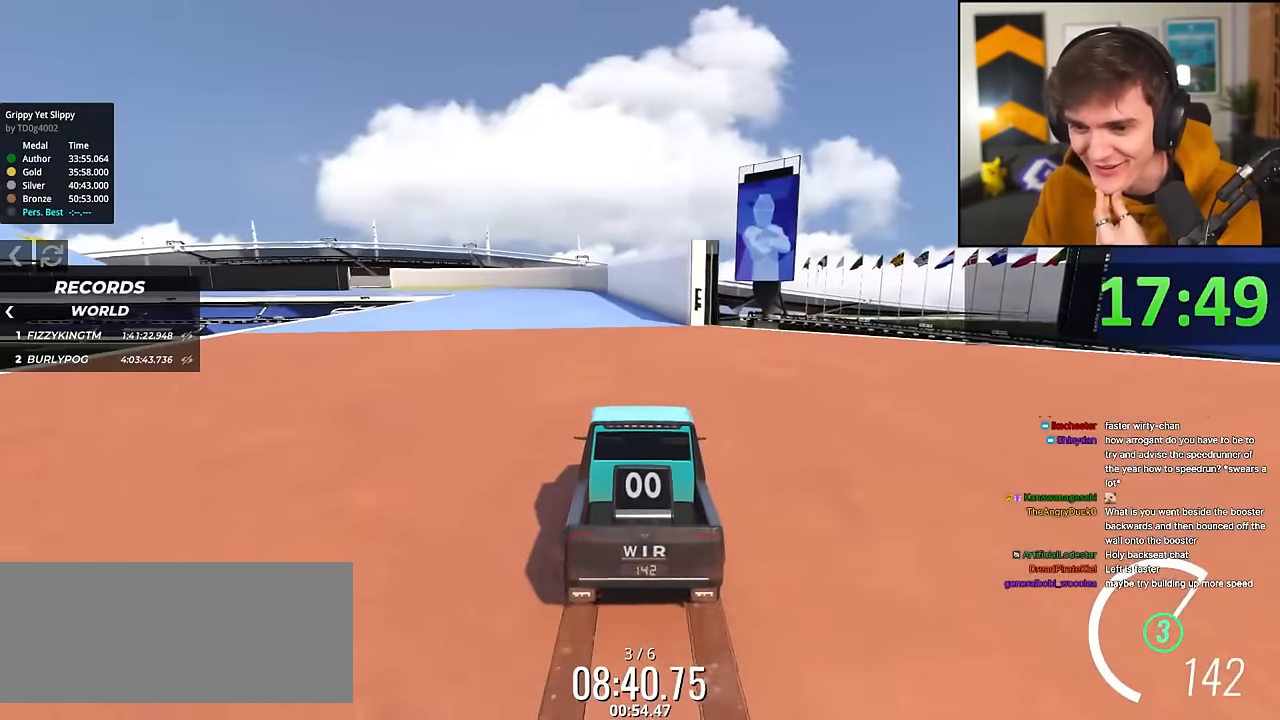
{"keys": ["up"], "events": []}
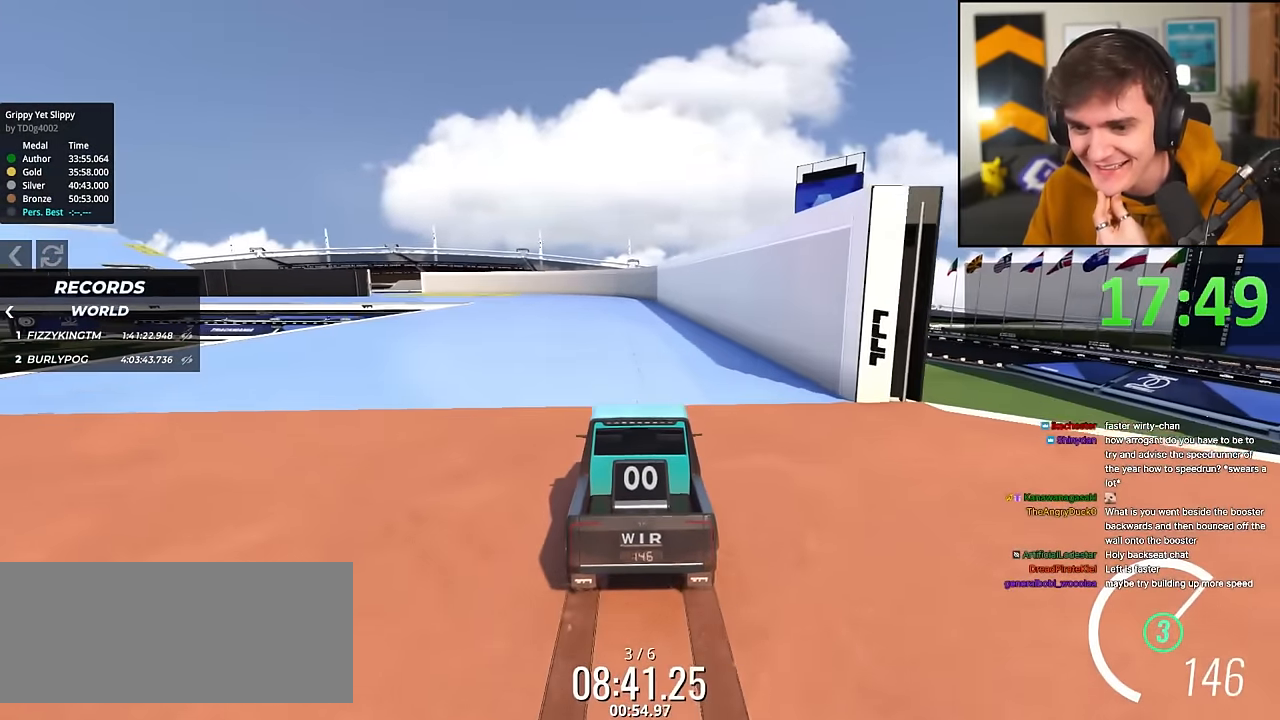
{"keys": ["up"], "events": []}
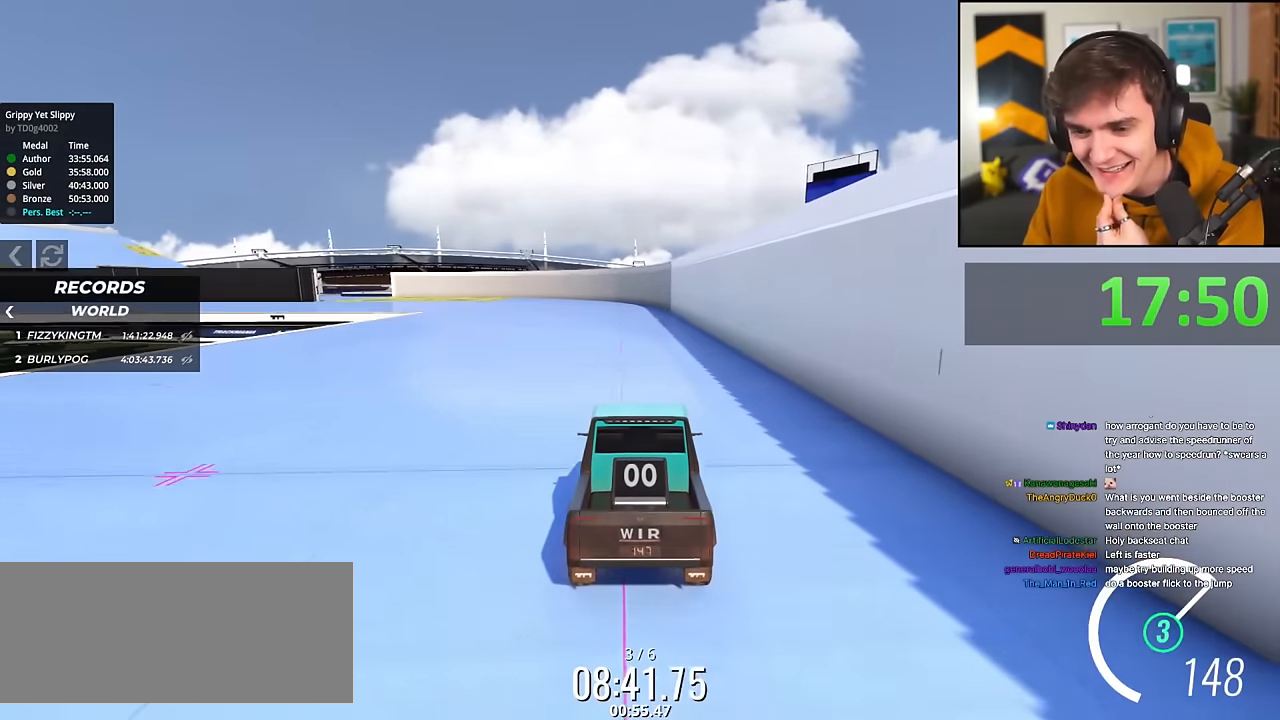
{"keys": ["up"], "events": []}
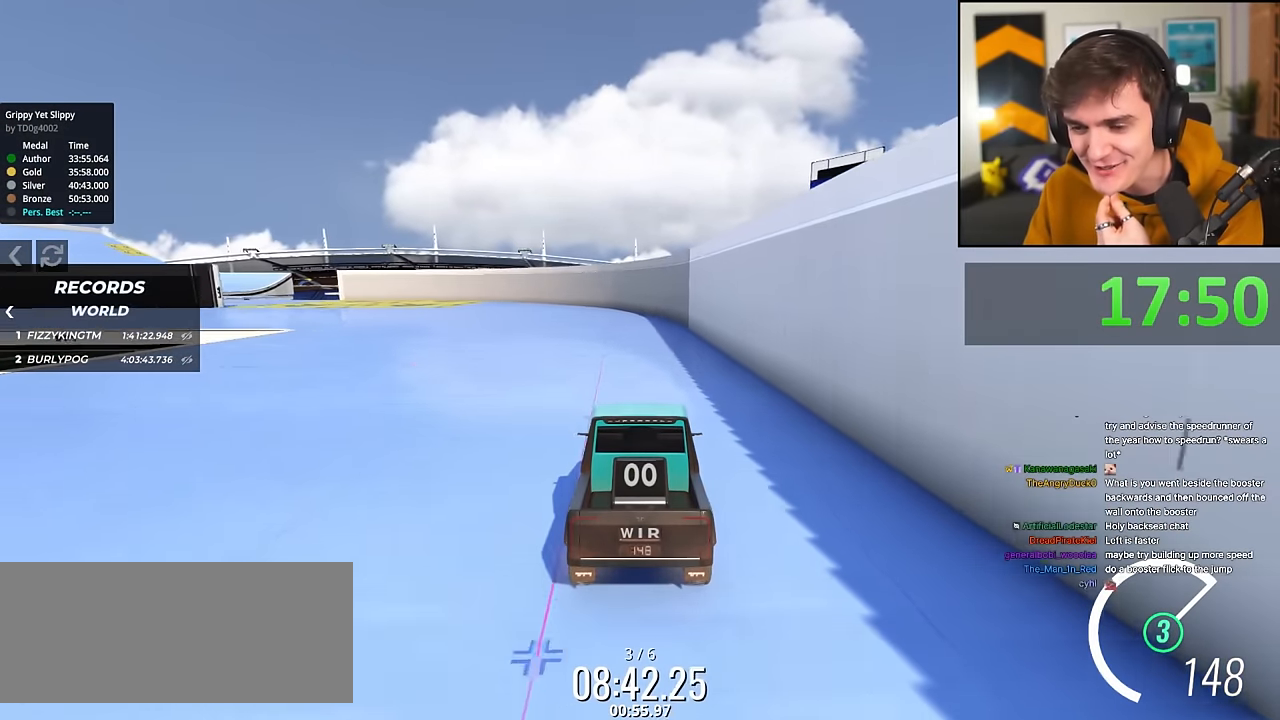
{"keys": ["right", "up"], "events": [[217, "right", "down"]]}
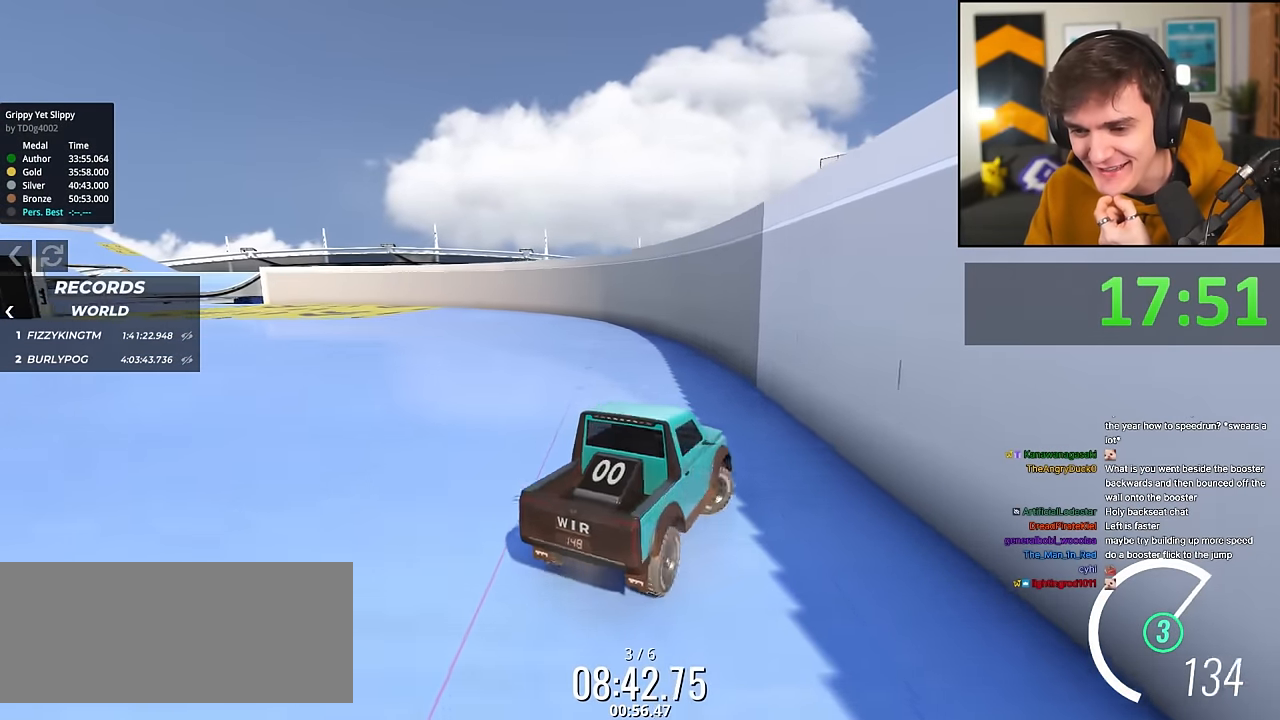
{"keys": ["up"], "events": [[134, "right", "up"], [317, "right", "down"], [367, "right", "up"]]}
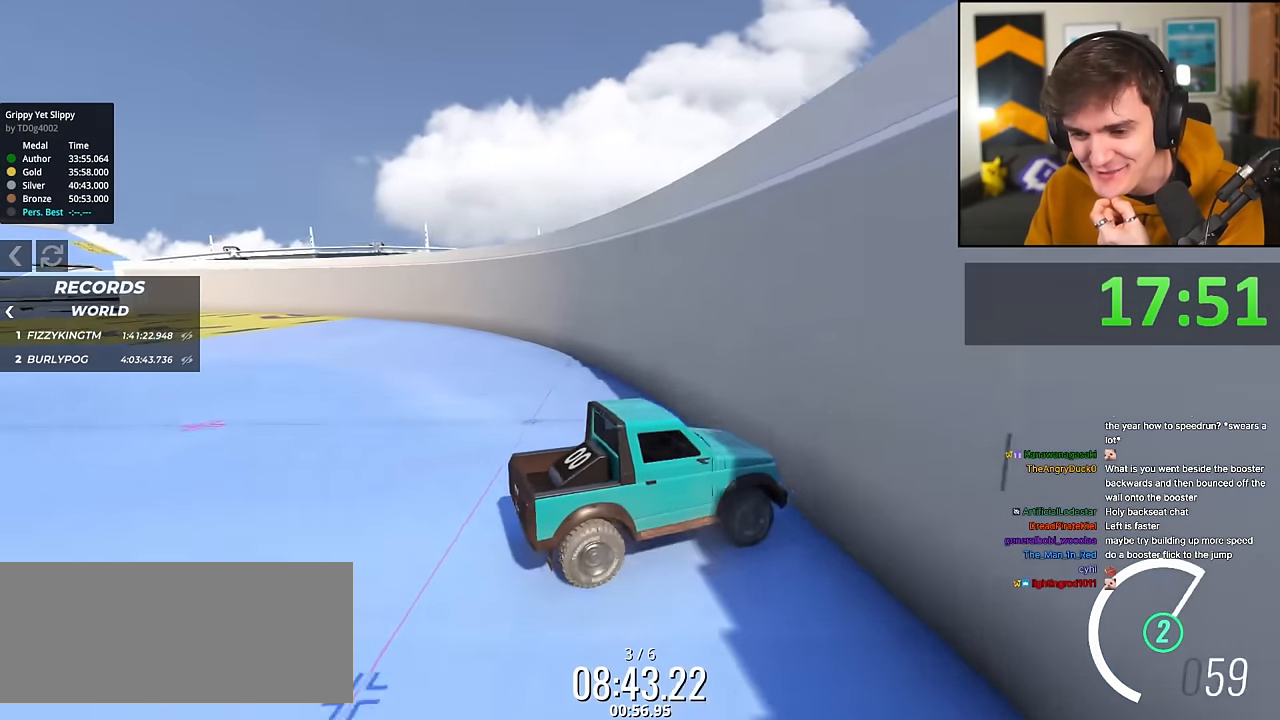
{"keys": ["up"], "events": []}
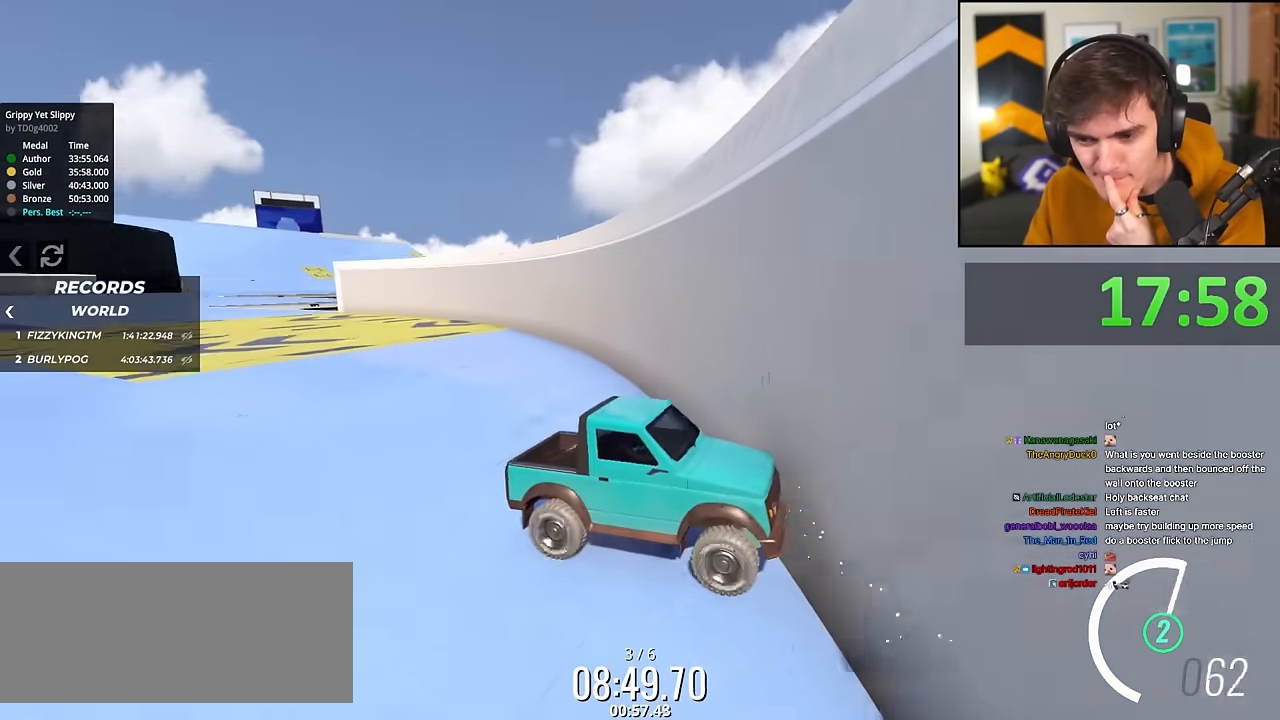
{"keys": ["up"], "events": [[67, "left", "down"], [251, "left", "up"], [451, "left", "down"], [501, "left", "up"]]}
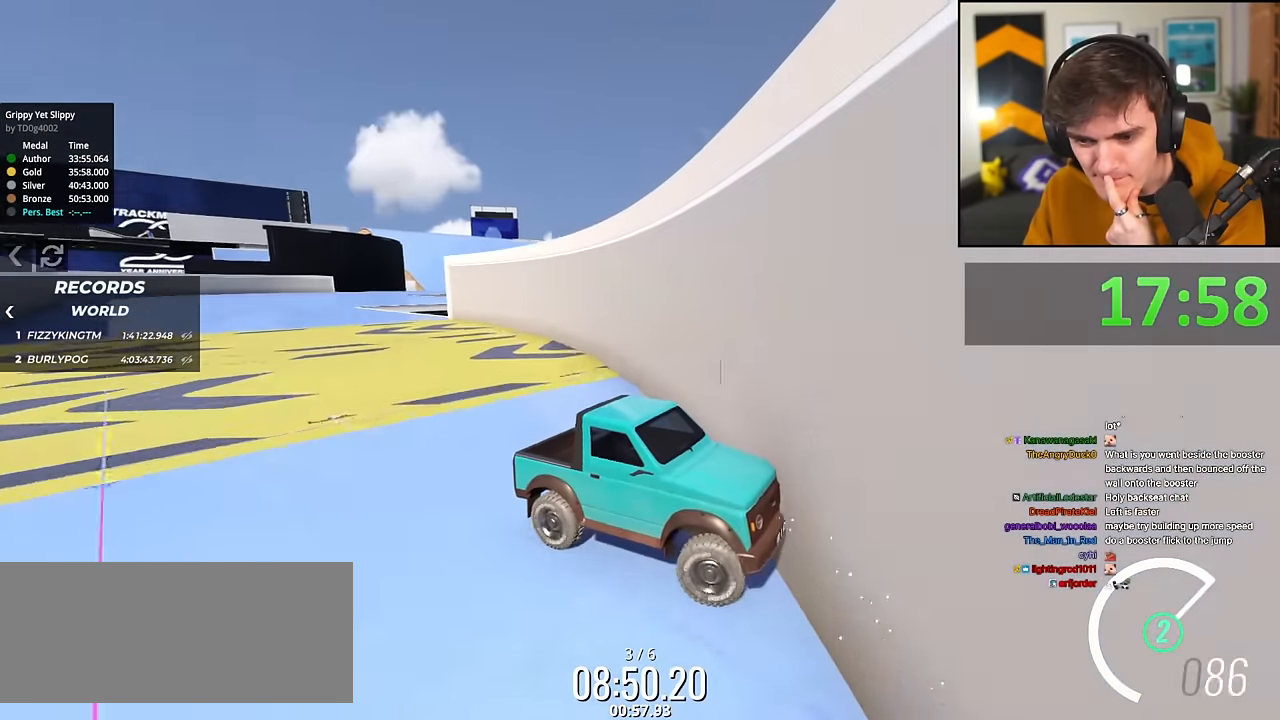
{"keys": ["up"], "events": [[133, "left", "down"], [334, "left", "up"]]}
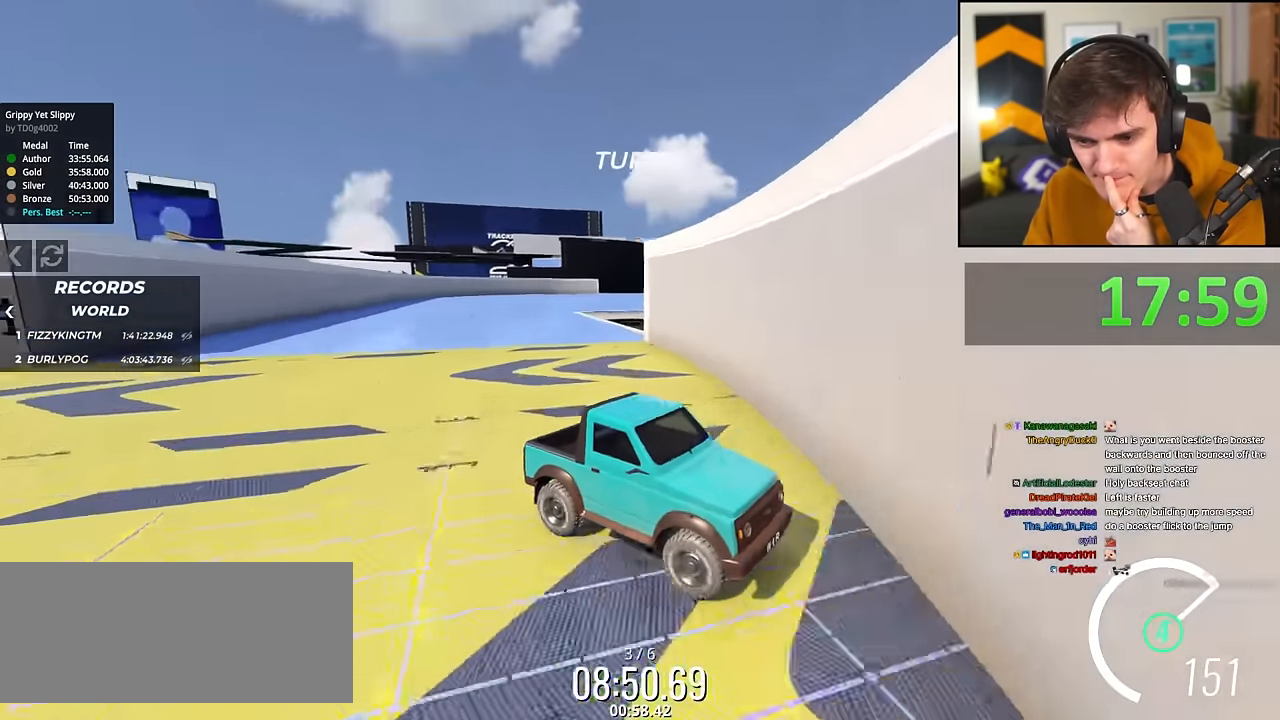
{"keys": ["left"], "events": [[51, "up", "up"], [101, "left", "down"], [151, "left", "up"], [284, "left", "down"]]}
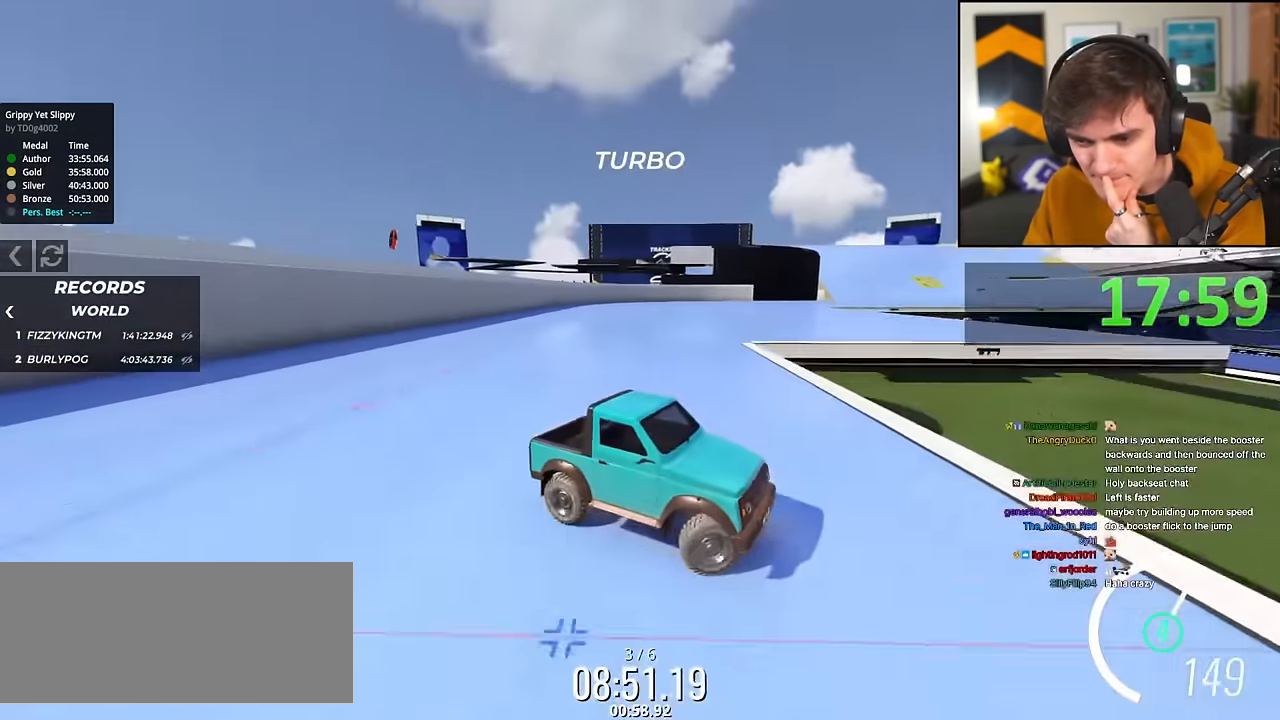
{"keys": ["right", "up"], "events": [[350, "up", "down"], [400, "left", "up"], [500, "right", "down"]]}
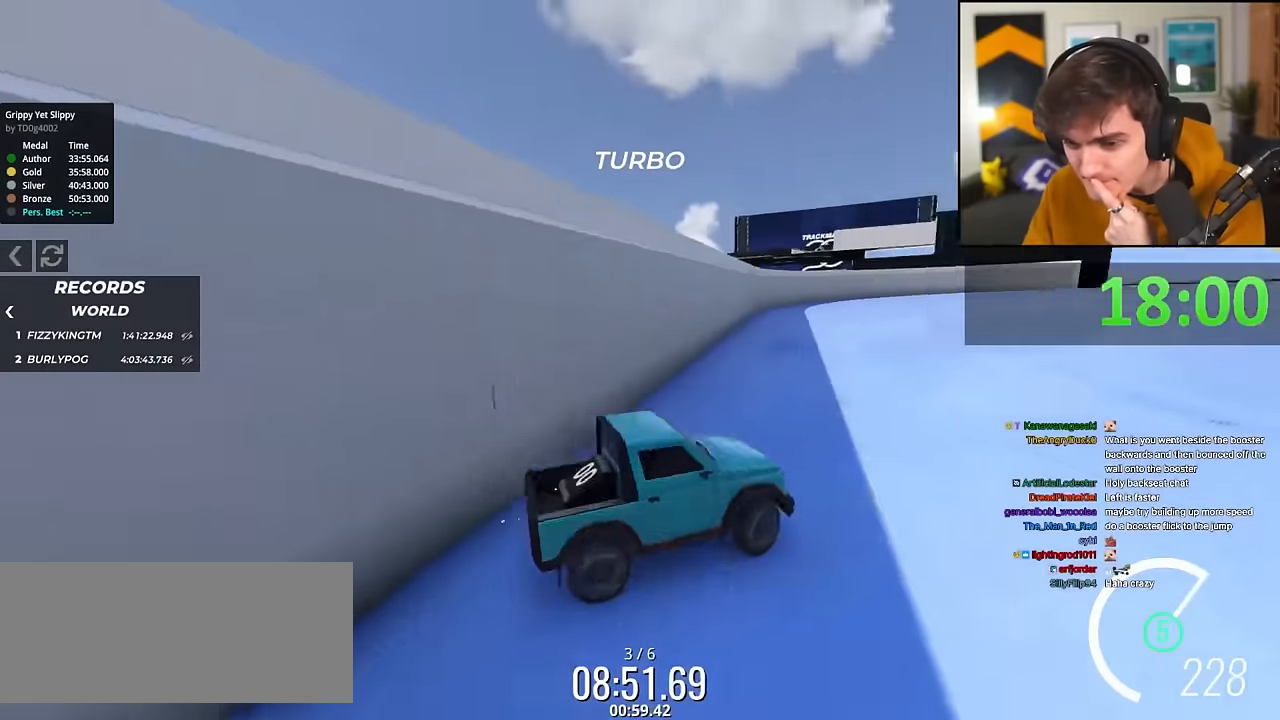
{"keys": ["left", "up"], "events": [[317, "right", "up"], [468, "left", "down"]]}
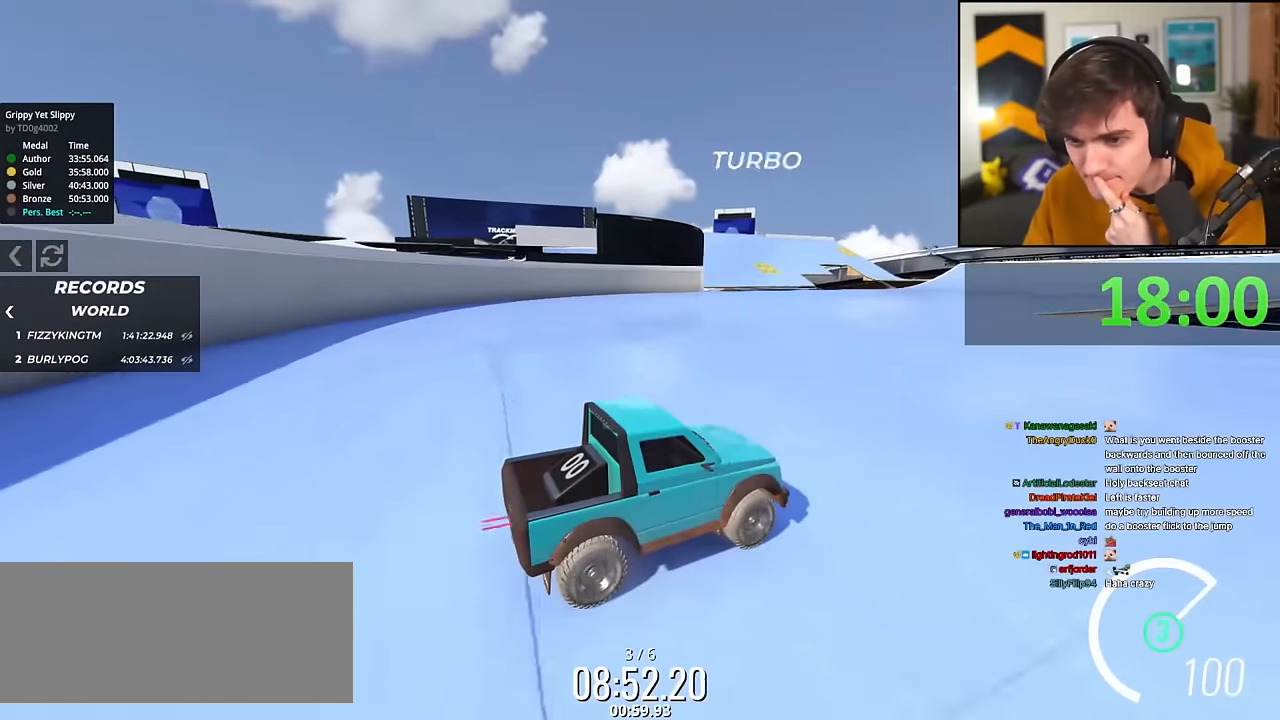
{"keys": ["up"], "events": [[17, "left", "up"], [334, "left", "down"], [384, "left", "up"]]}
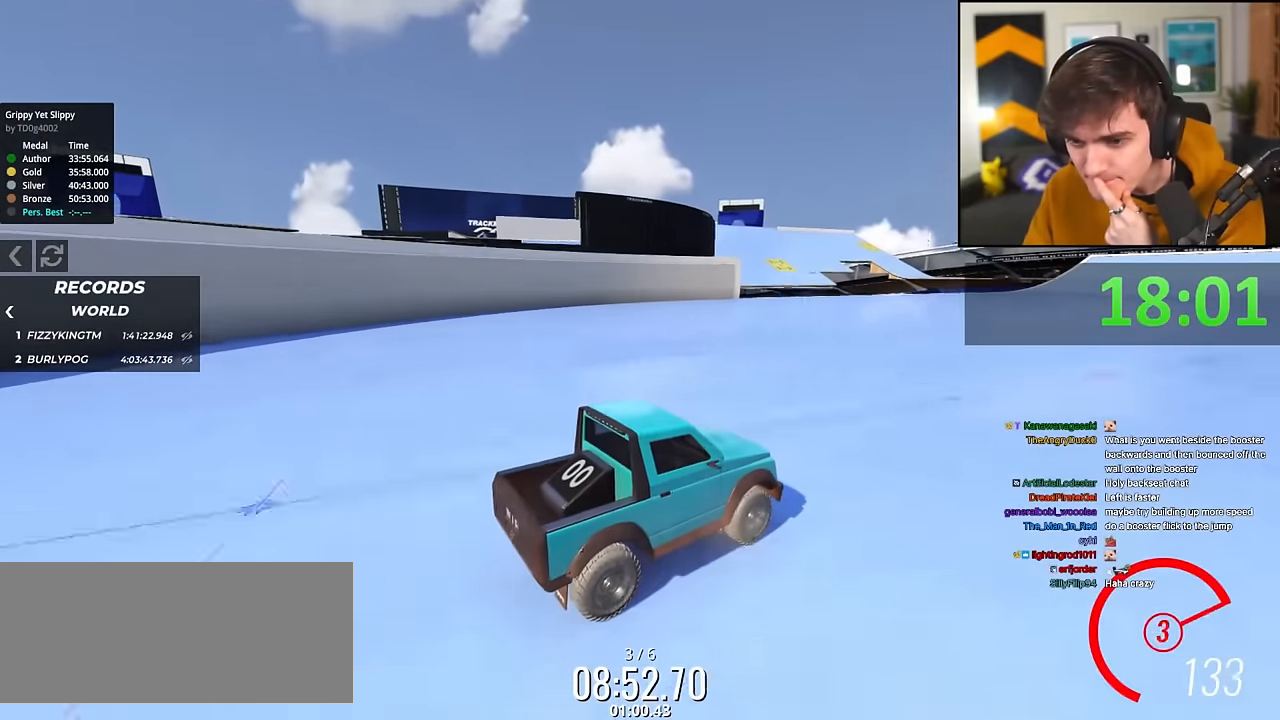
{"keys": ["up"], "events": []}
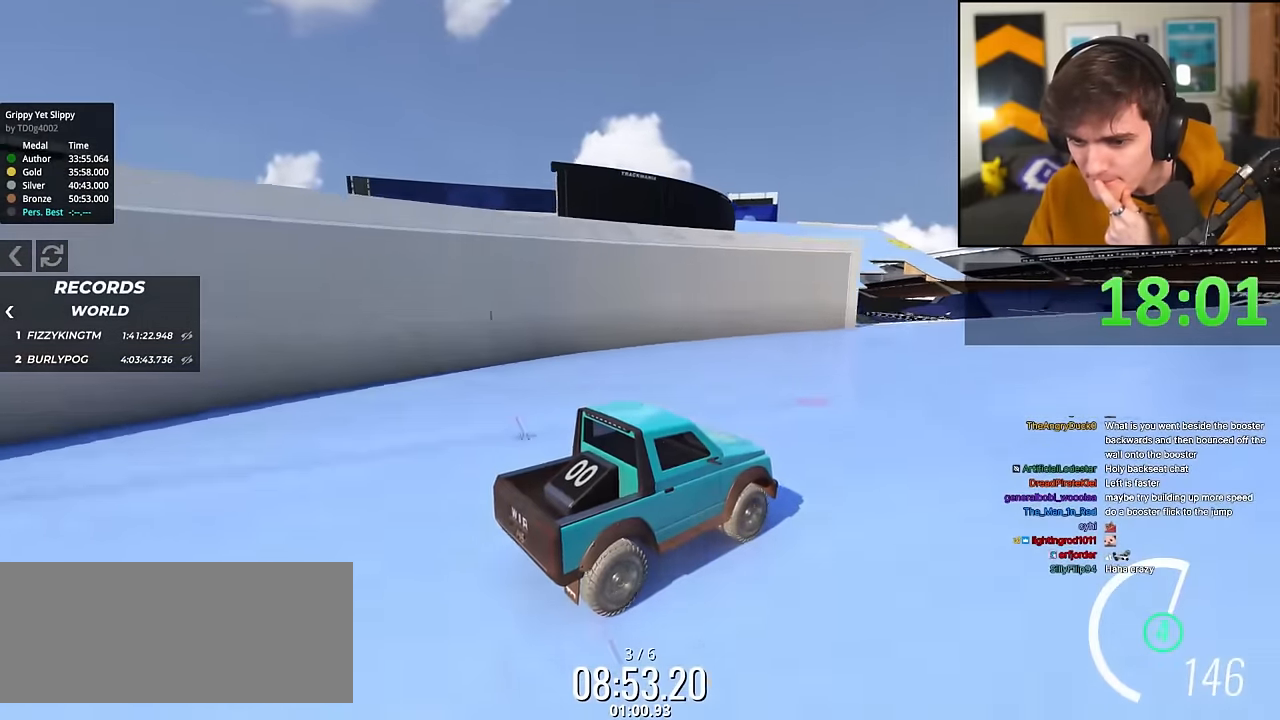
{"keys": ["up"], "events": []}
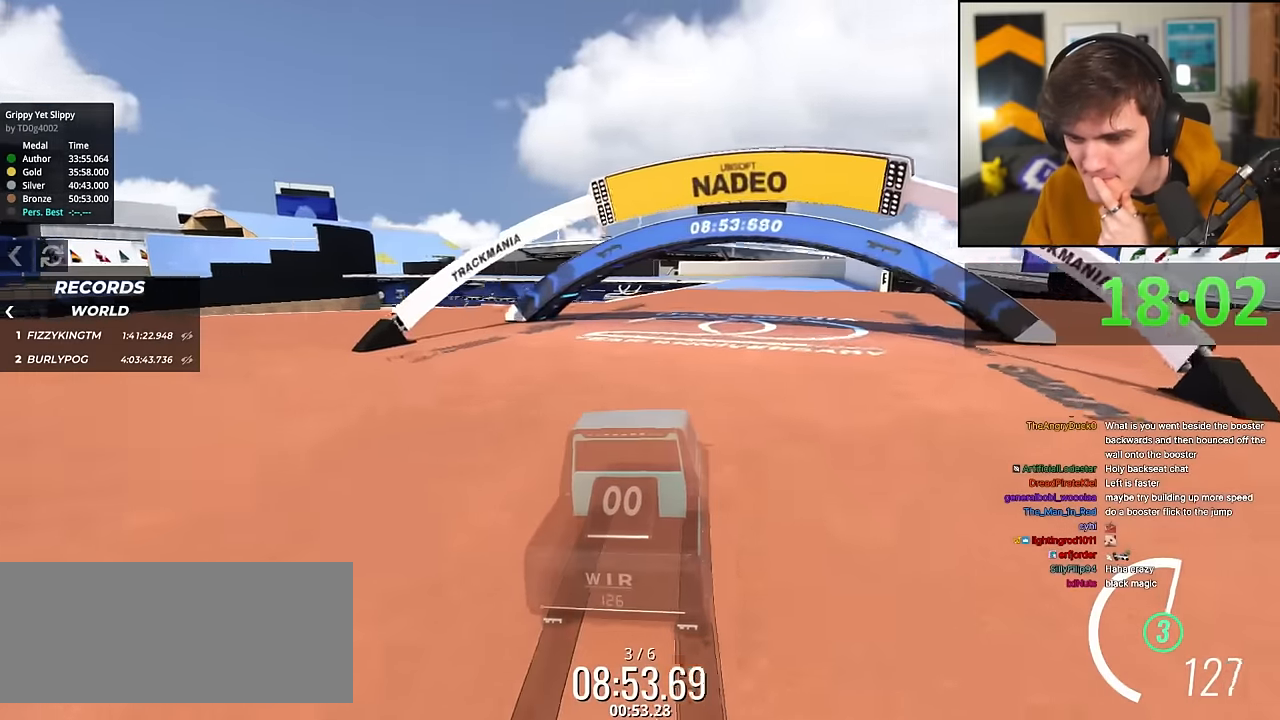
{"keys": ["up"], "events": []}
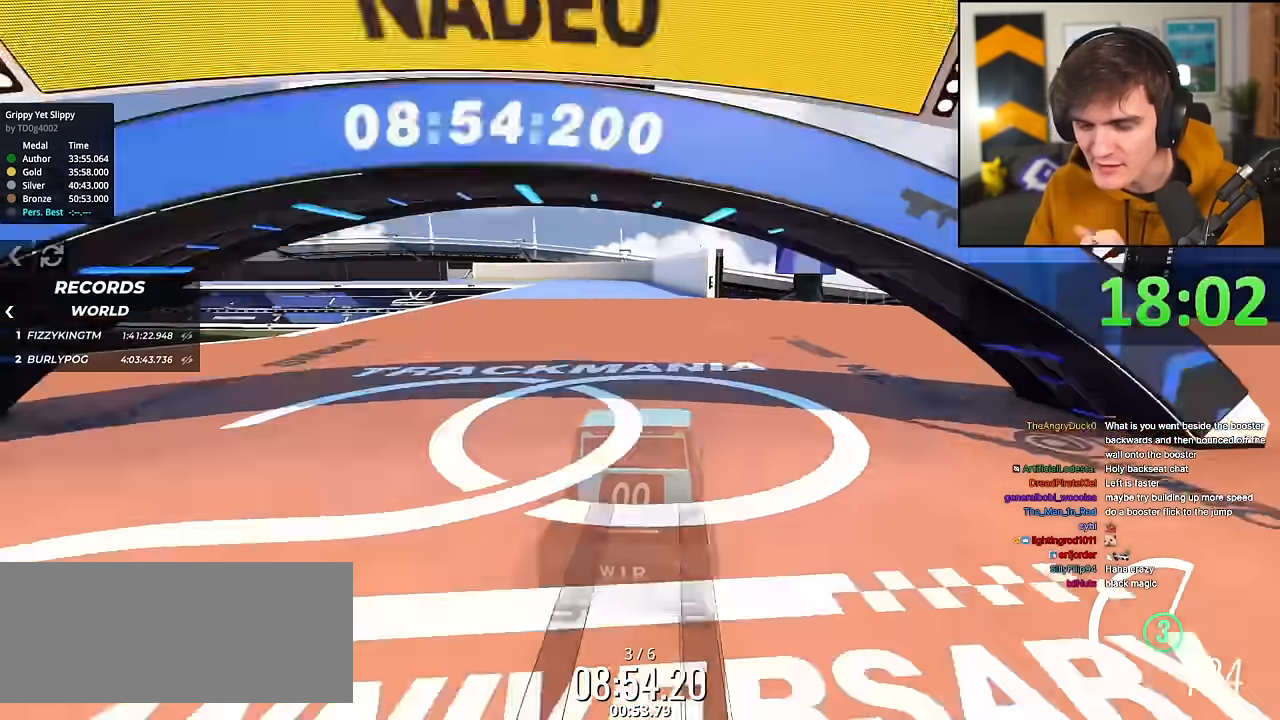
{"keys": ["up"], "events": []}
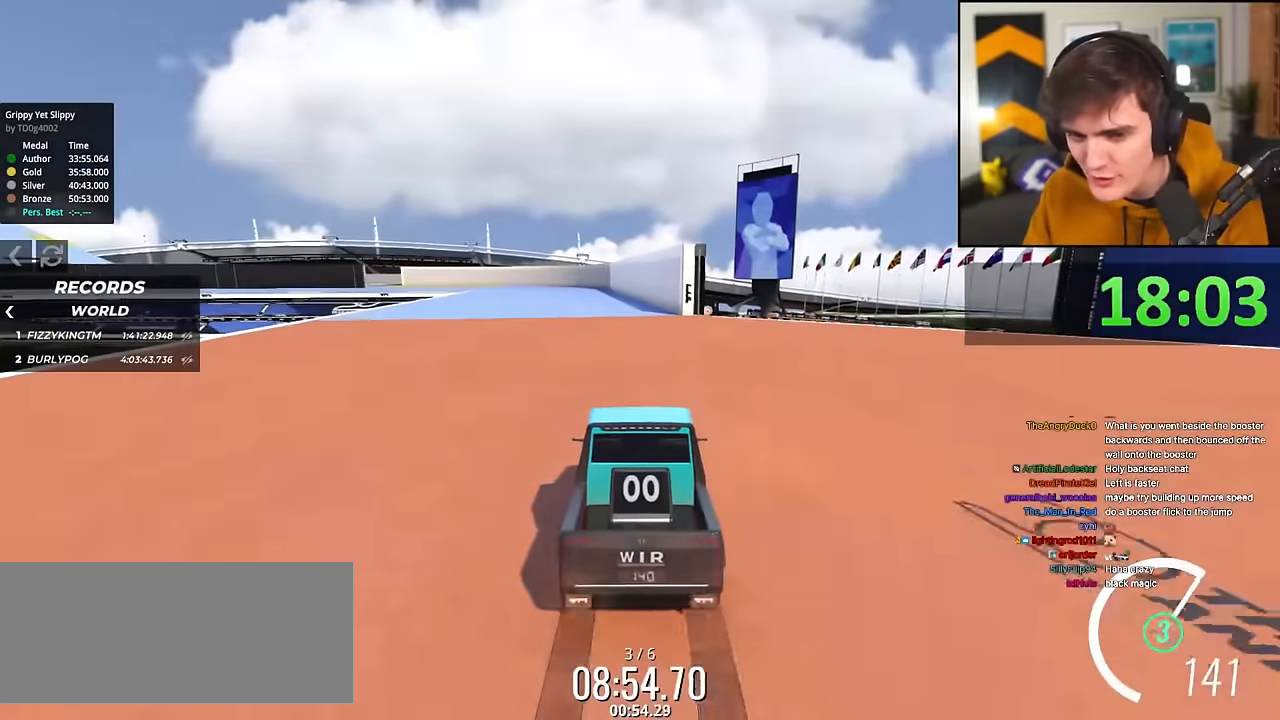
{"keys": ["up"], "events": []}
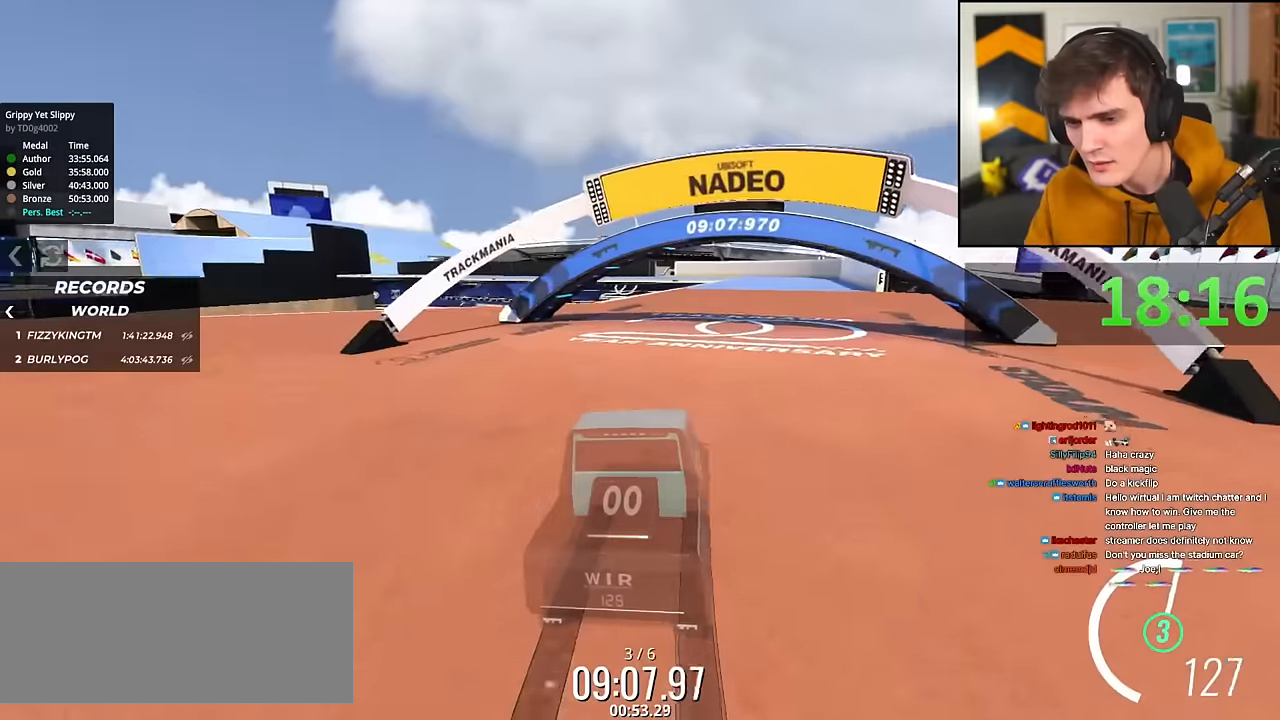
{"keys": ["up"], "events": []}
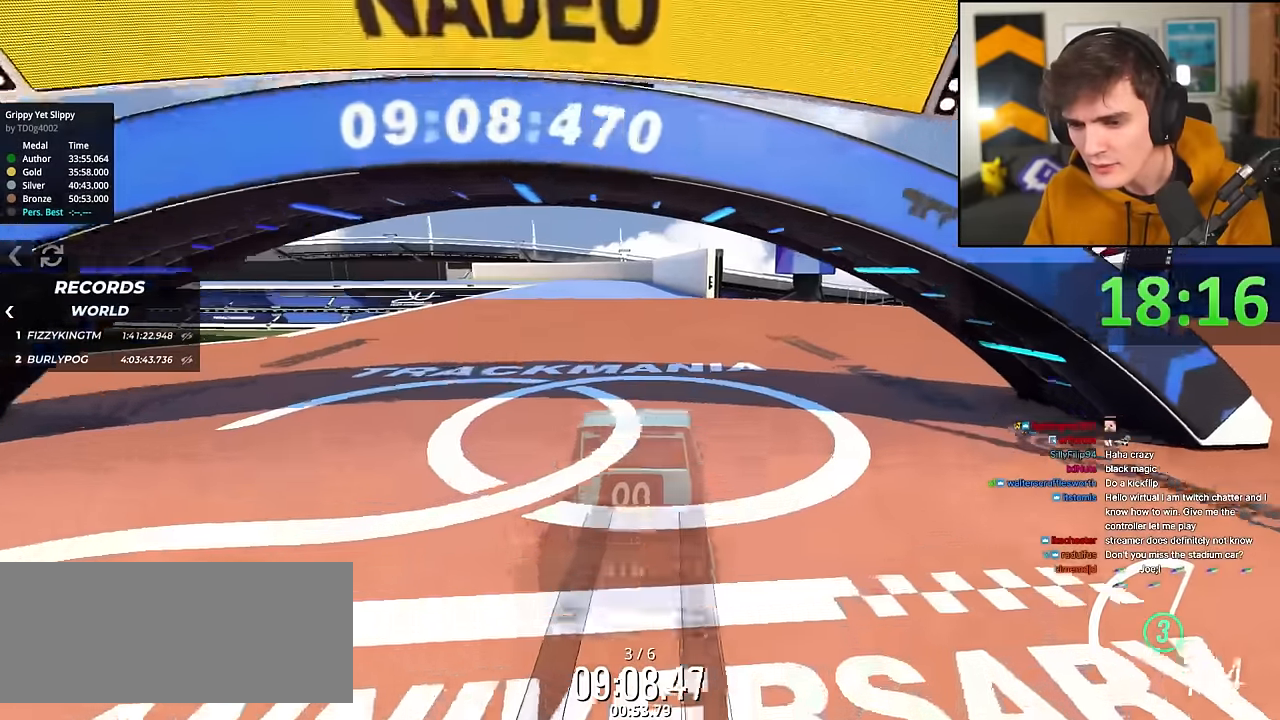
{"keys": ["up"], "events": [[417, "left", "down"], [467, "left", "up"]]}
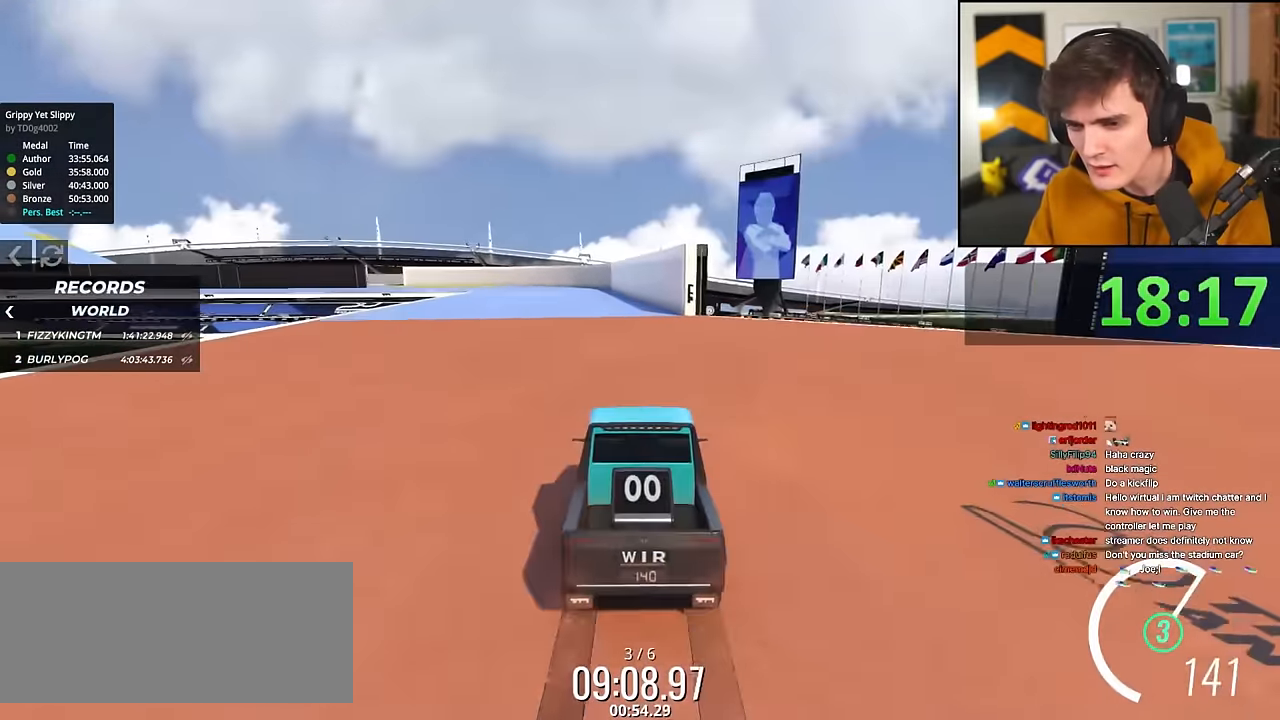
{"keys": ["up"], "events": []}
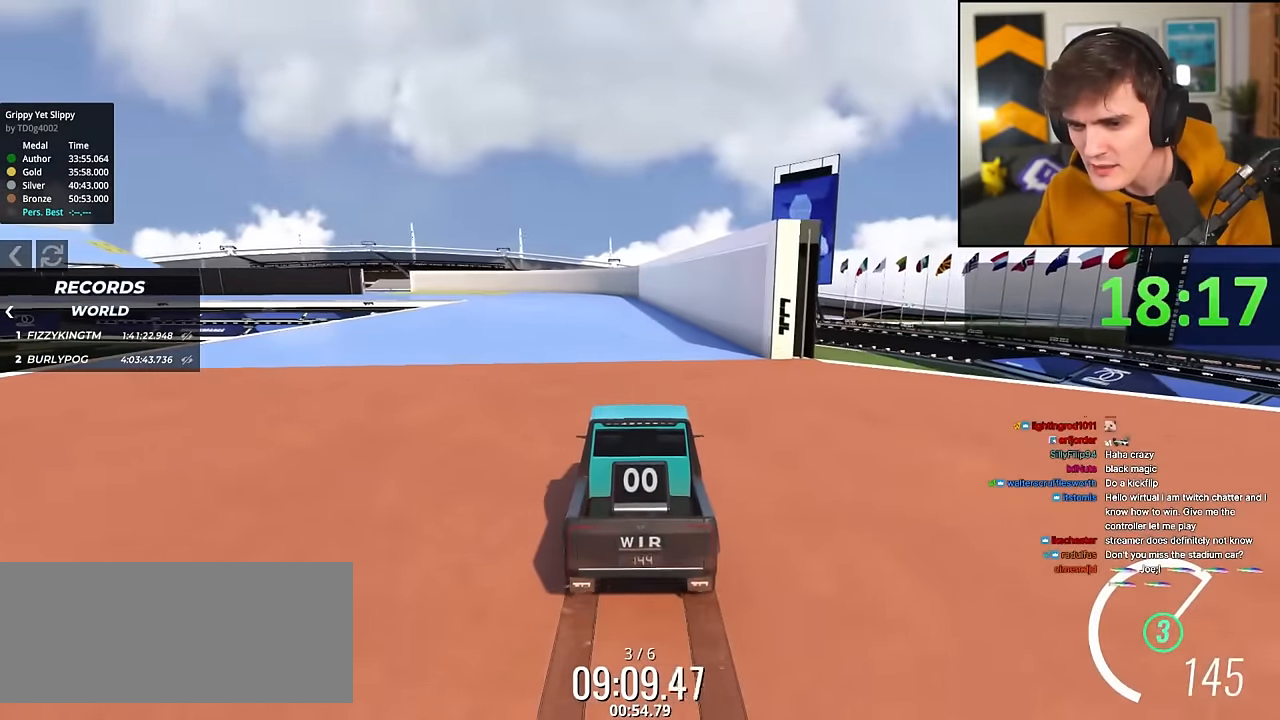
{"keys": ["up"], "events": [[117, "left", "down"], [167, "left", "up"]]}
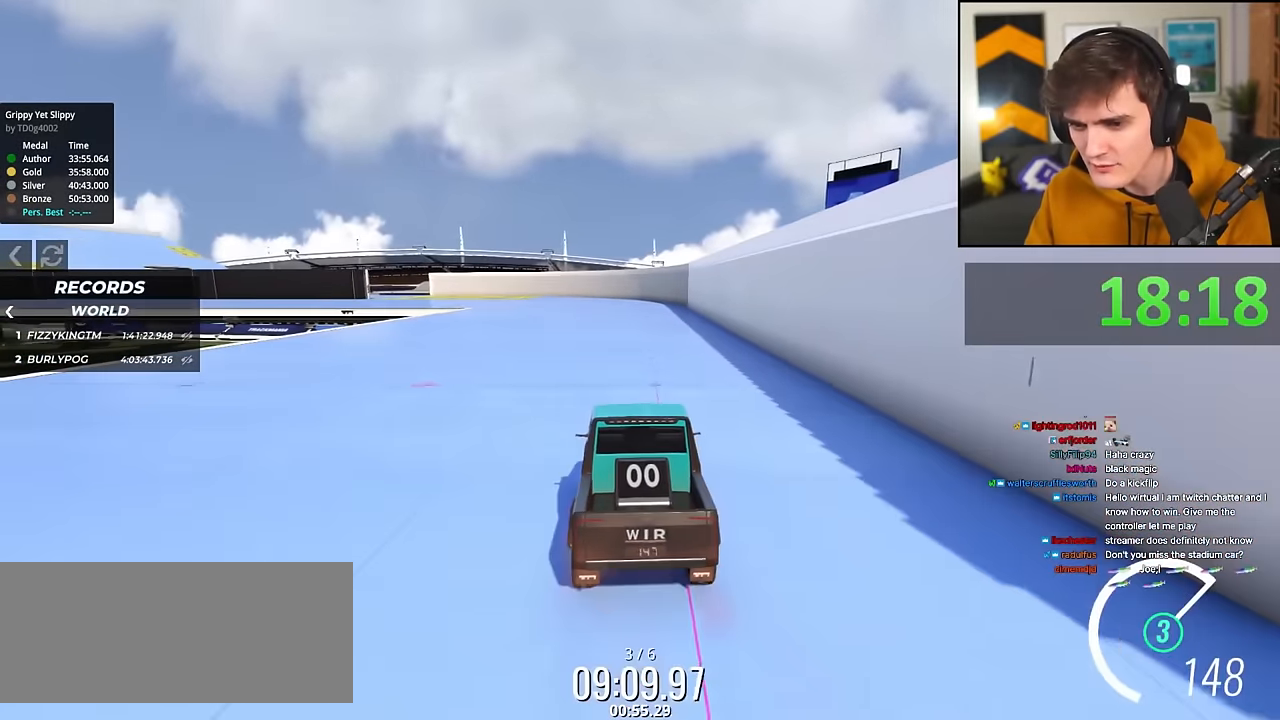
{"keys": ["up"], "events": [[233, "right", "down"], [267, "right", "up"]]}
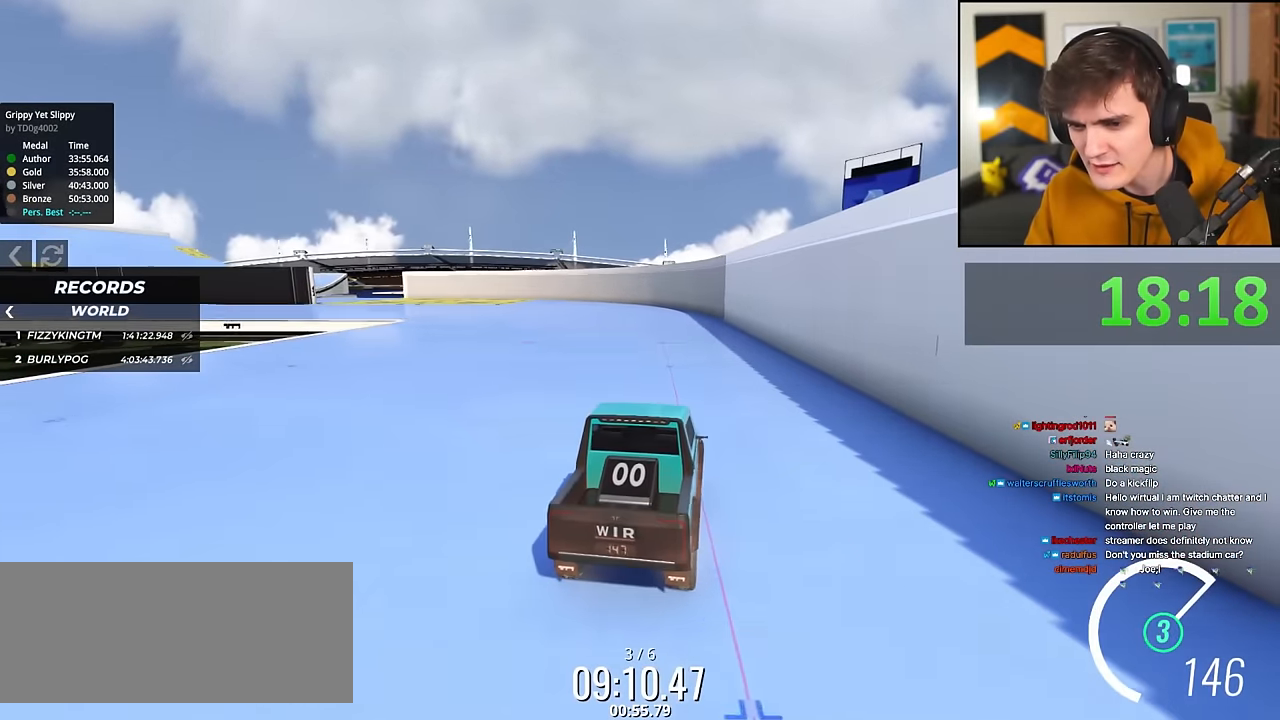
{"keys": ["up"], "events": [[234, "right", "down"], [284, "right", "up"]]}
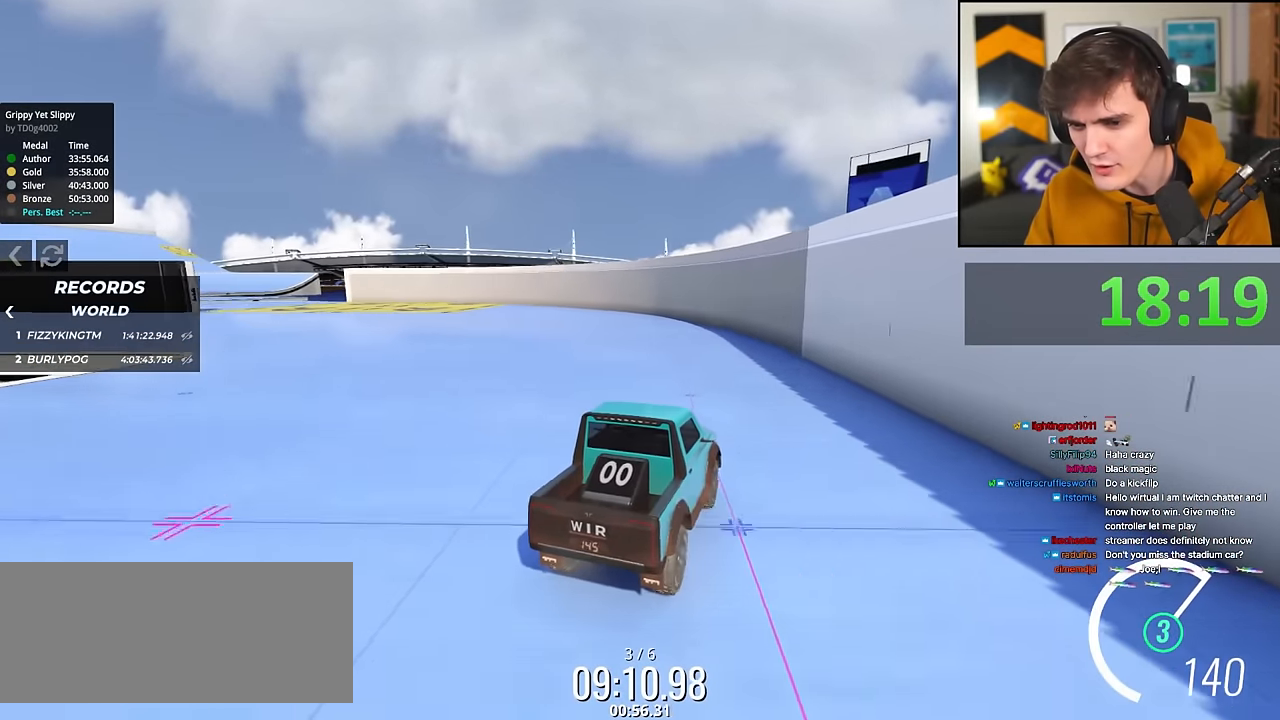
{"keys": ["up"], "events": [[66, "right", "down"], [116, "right", "up"], [350, "right", "down"], [450, "right", "up"]]}
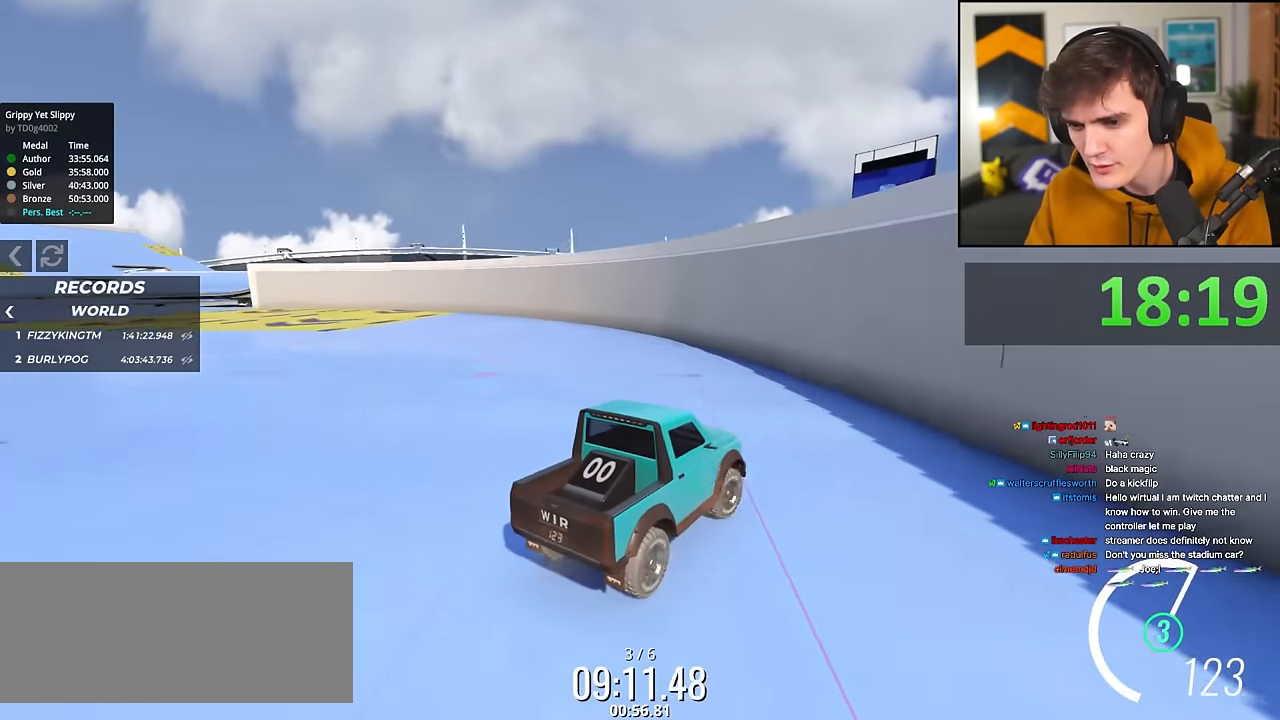
{"keys": ["up"], "events": [[184, "right", "down"], [234, "right", "up"]]}
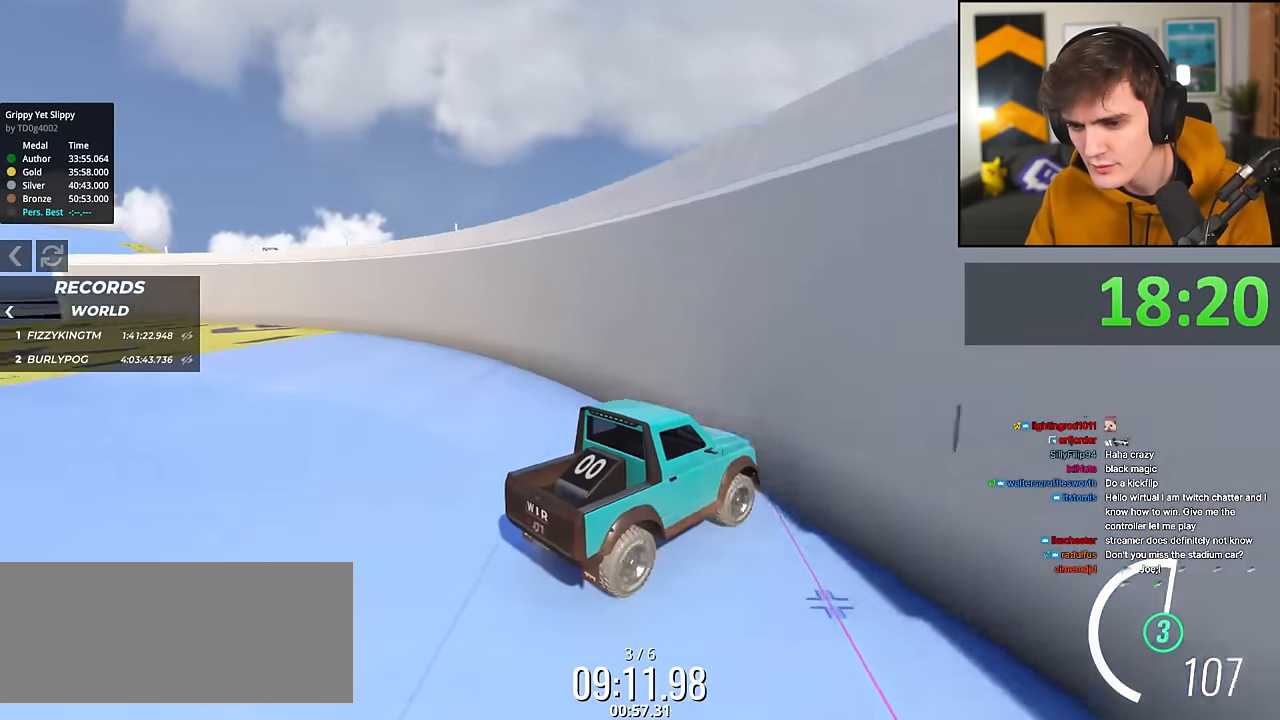
{"keys": ["up"], "events": [[383, "right", "down"], [433, "right", "up"]]}